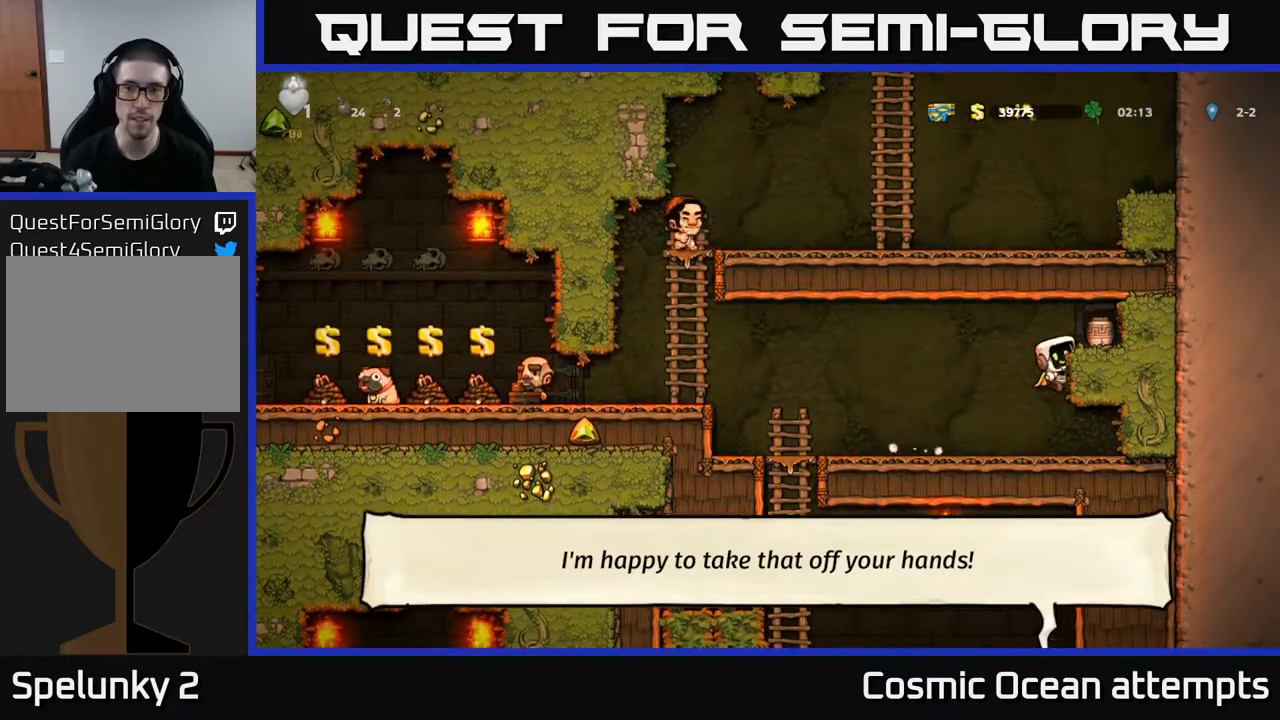
Gameplay with a controller (Xbox layout); each line is a JSON object with the inputs held at the frame after it. "events" lists button and stick changes between this image and that frame as [ms after this image, input, new state], when the widget could be followed in between. Not read: left_stick.
{"buttons": [], "right_stick": "center", "events": [[50, "A", "down"], [100, "X", "down"], [150, "A", "up"], [167, "X", "up"], [250, "DPAD_DOWN", "down"], [267, "DPAD_LEFT", "down"], [317, "DPAD_DOWN", "up"], [350, "DPAD_LEFT", "up"]]}
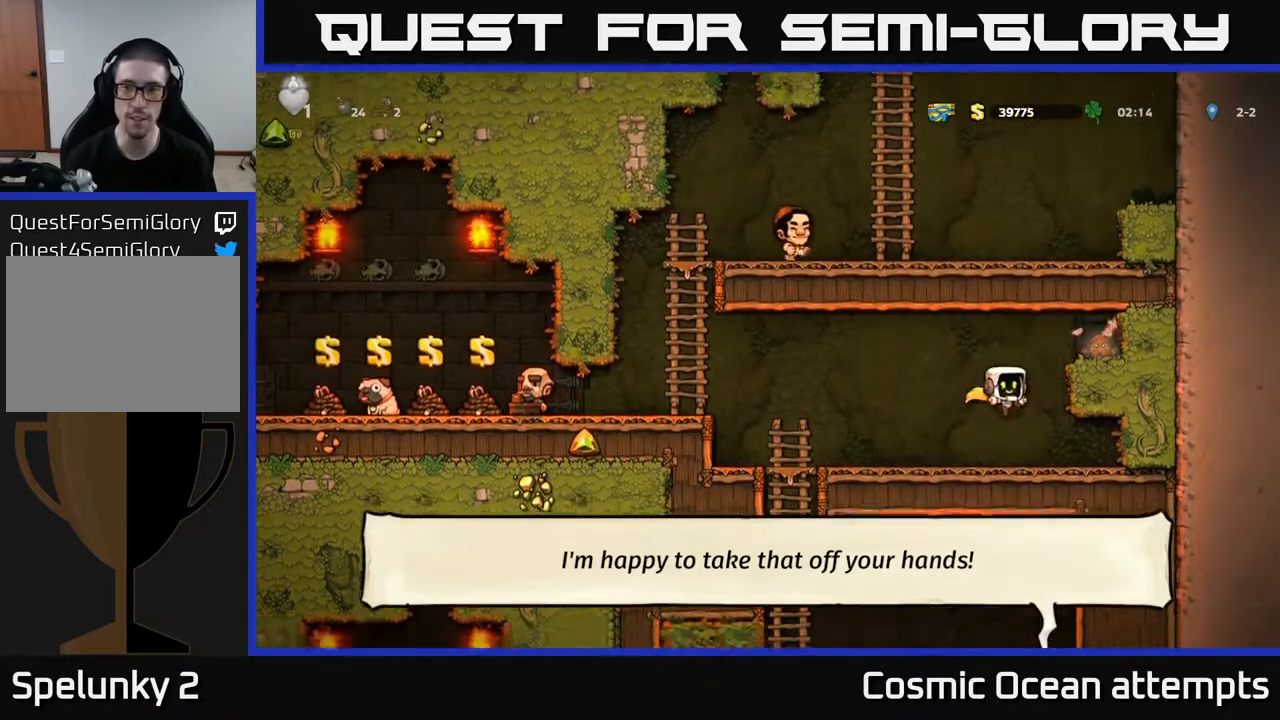
{"buttons": ["DPAD_LEFT"], "right_stick": "center", "events": [[233, "A", "down"], [300, "X", "down"], [333, "DPAD_RIGHT", "down"], [417, "DPAD_RIGHT", "up"], [417, "X", "up"], [433, "A", "up"], [450, "DPAD_LEFT", "down"]]}
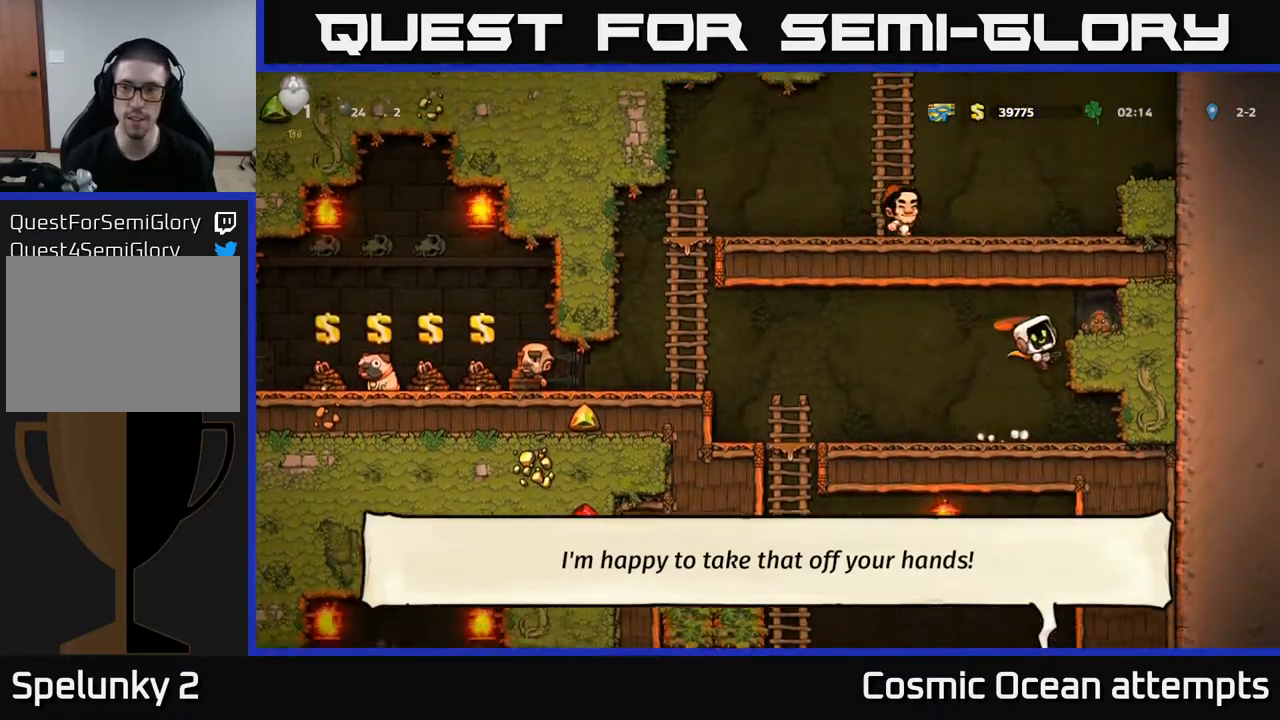
{"buttons": ["A", "DPAD_LEFT"], "right_stick": "center", "events": [[333, "A", "down"]]}
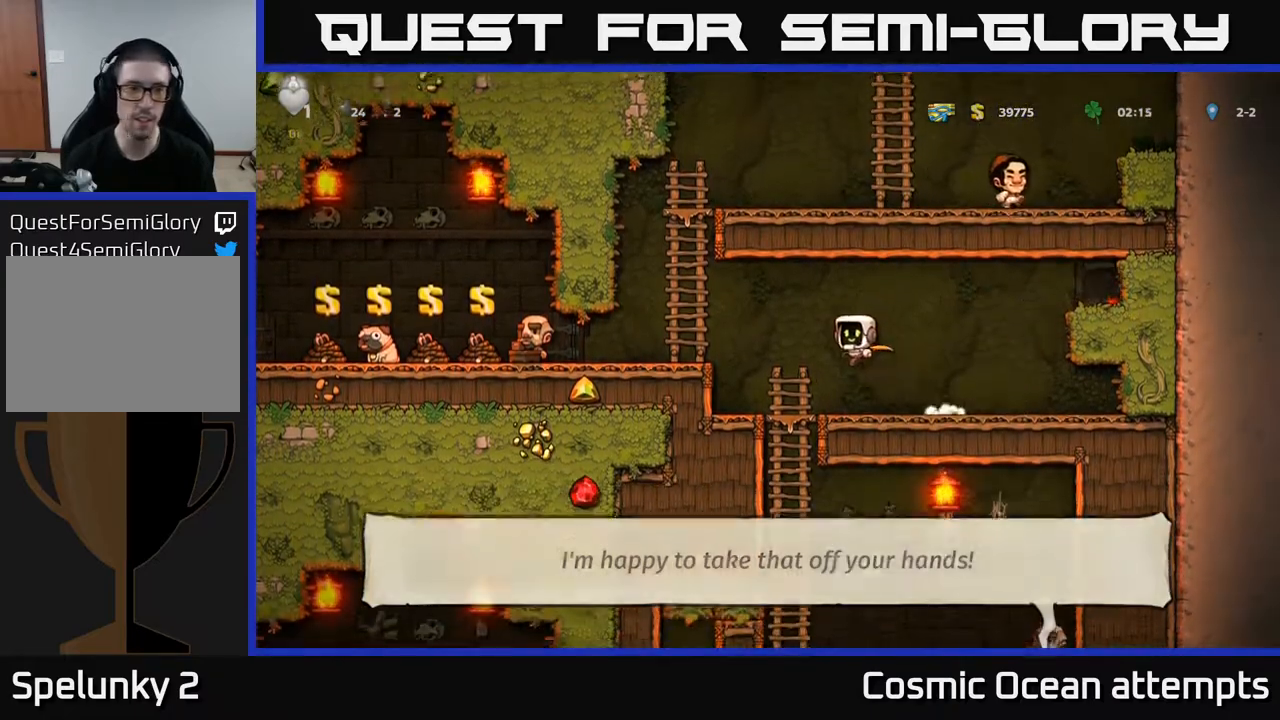
{"buttons": ["DPAD_LEFT"], "right_stick": "center", "events": [[200, "A", "up"]]}
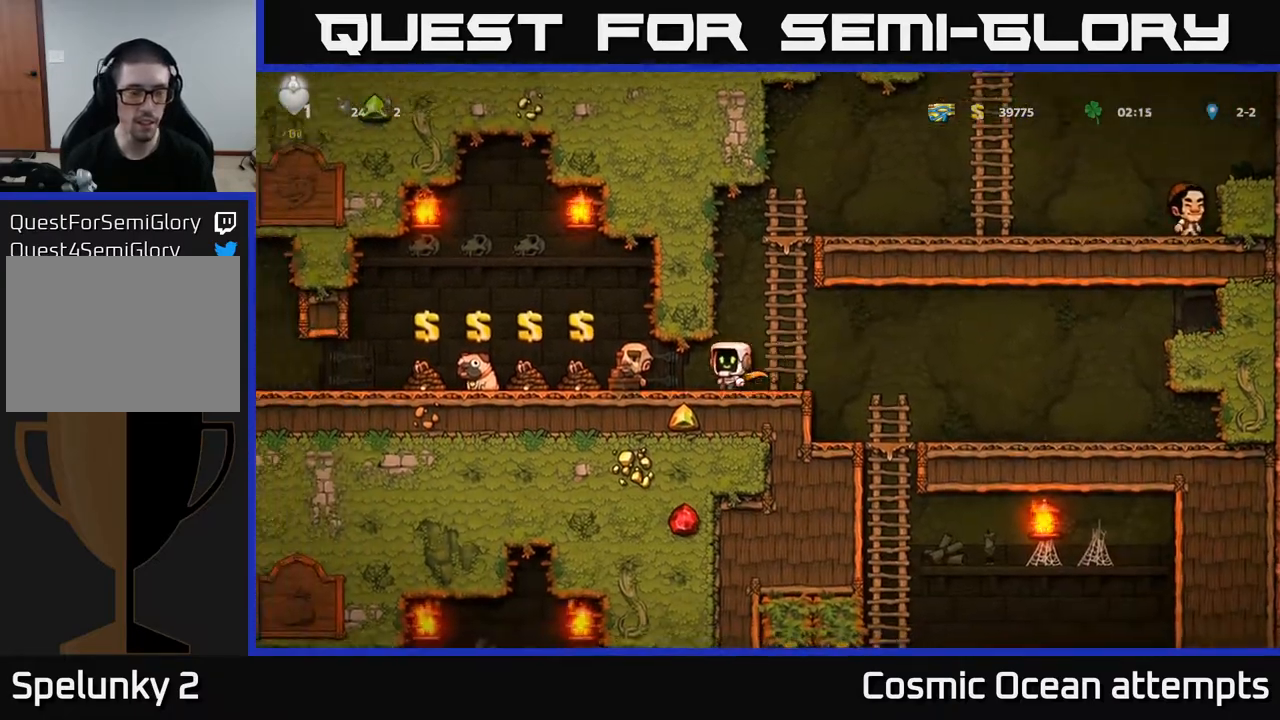
{"buttons": ["DPAD_LEFT"], "right_stick": "center", "events": []}
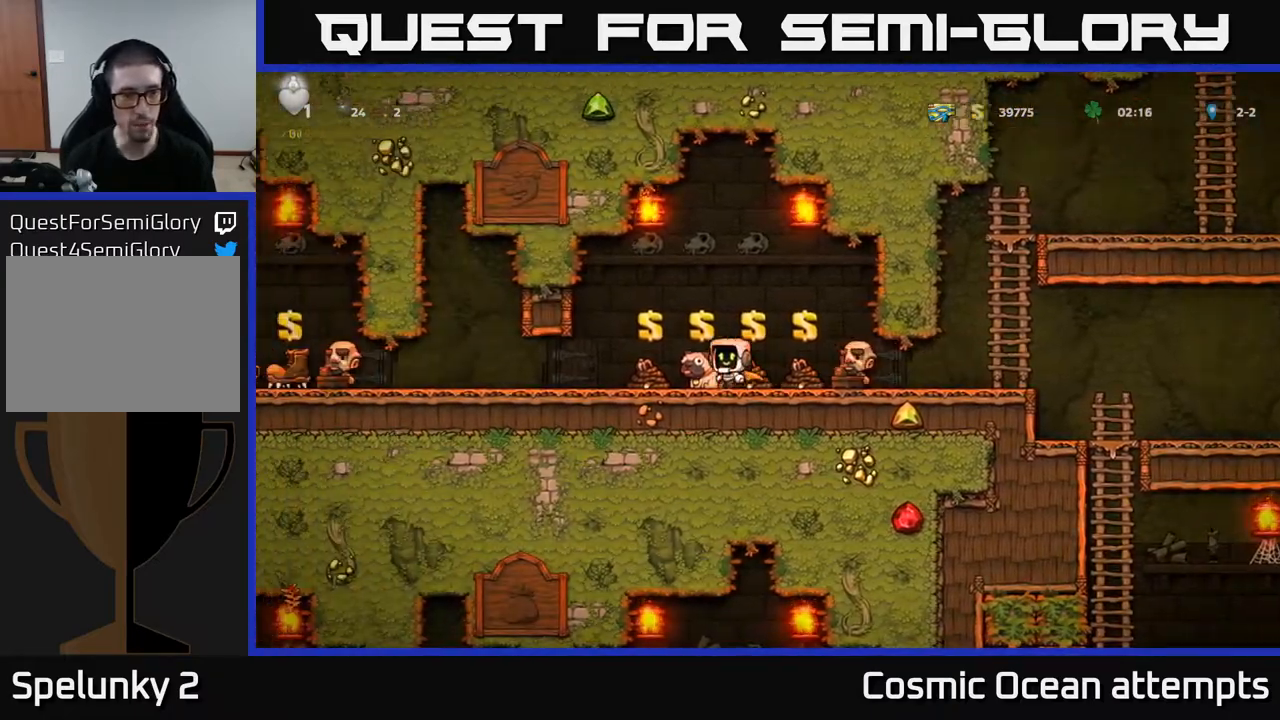
{"buttons": [], "right_stick": "center", "events": [[467, "DPAD_LEFT", "up"]]}
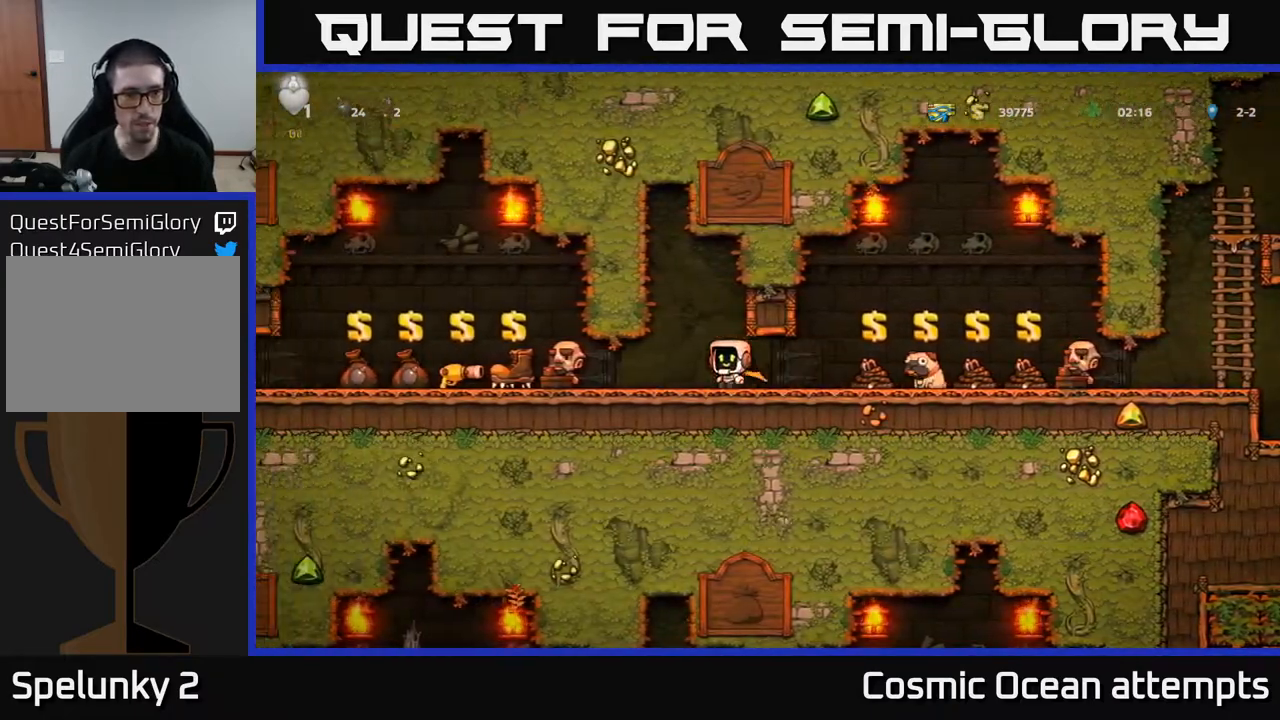
{"buttons": ["DPAD_DOWN"], "right_stick": "center", "events": [[100, "DPAD_DOWN", "down"]]}
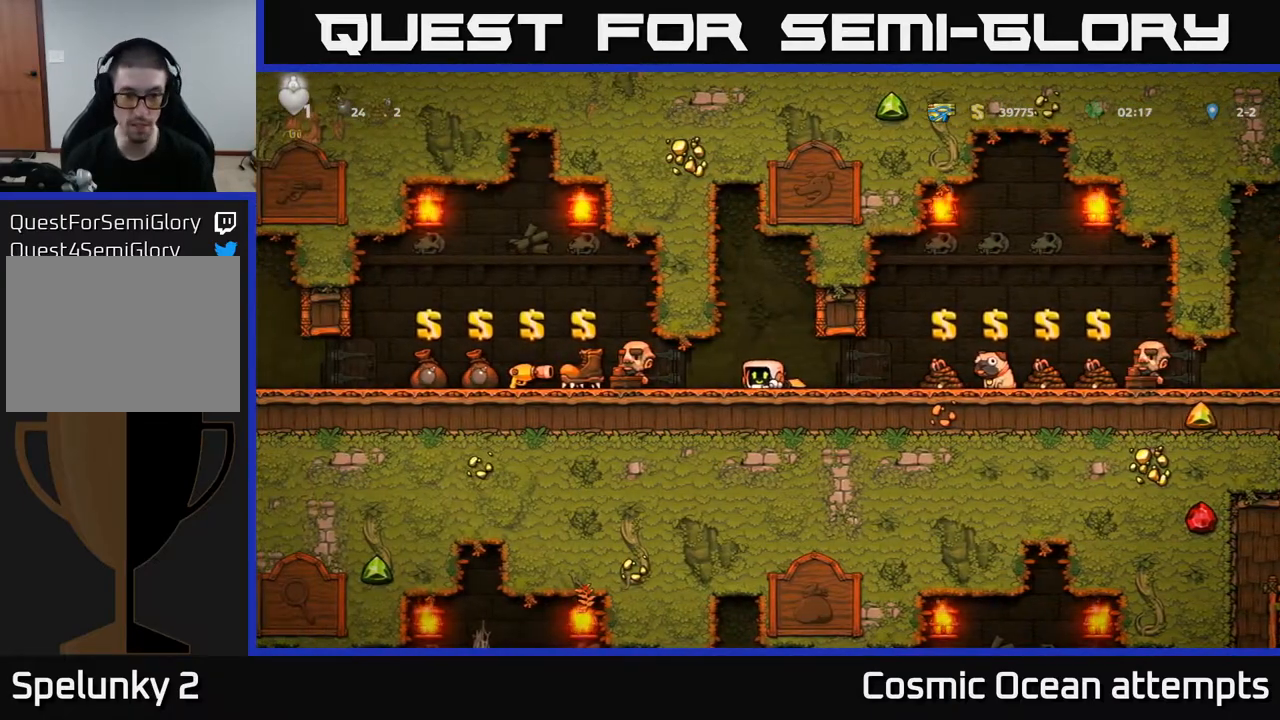
{"buttons": ["DPAD_DOWN"], "right_stick": "center", "events": []}
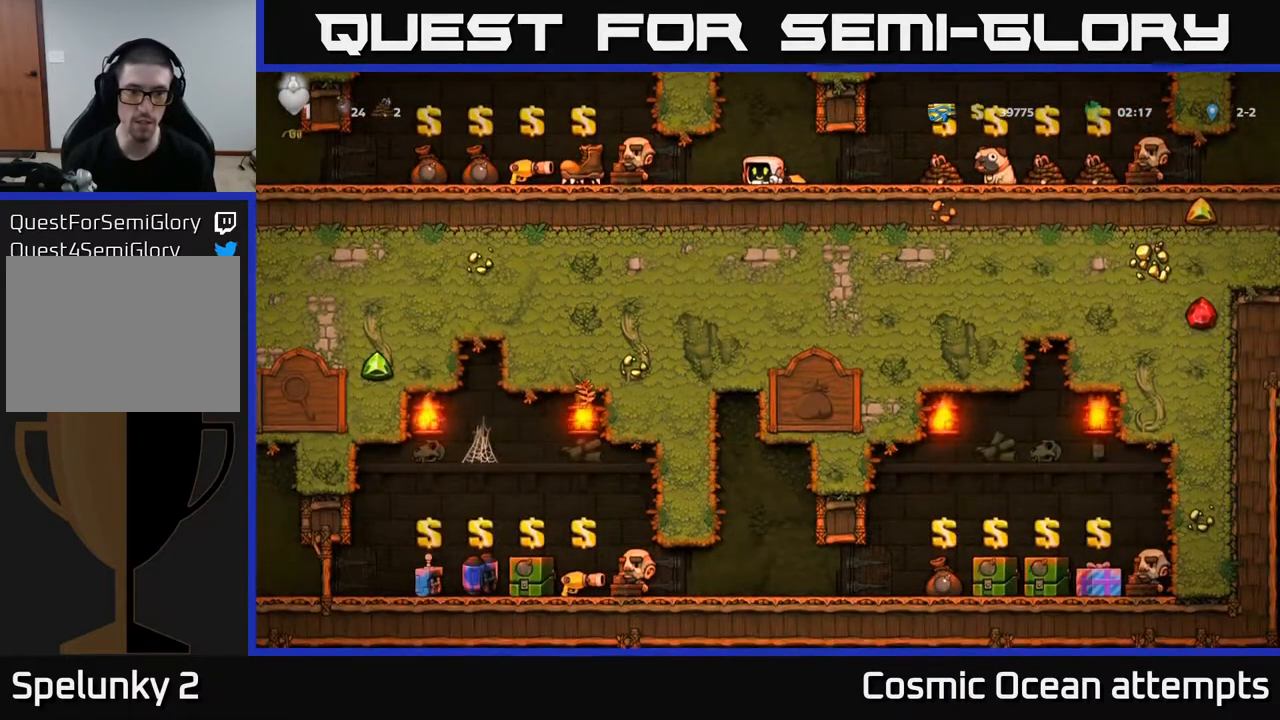
{"buttons": ["DPAD_DOWN"], "right_stick": "center", "events": []}
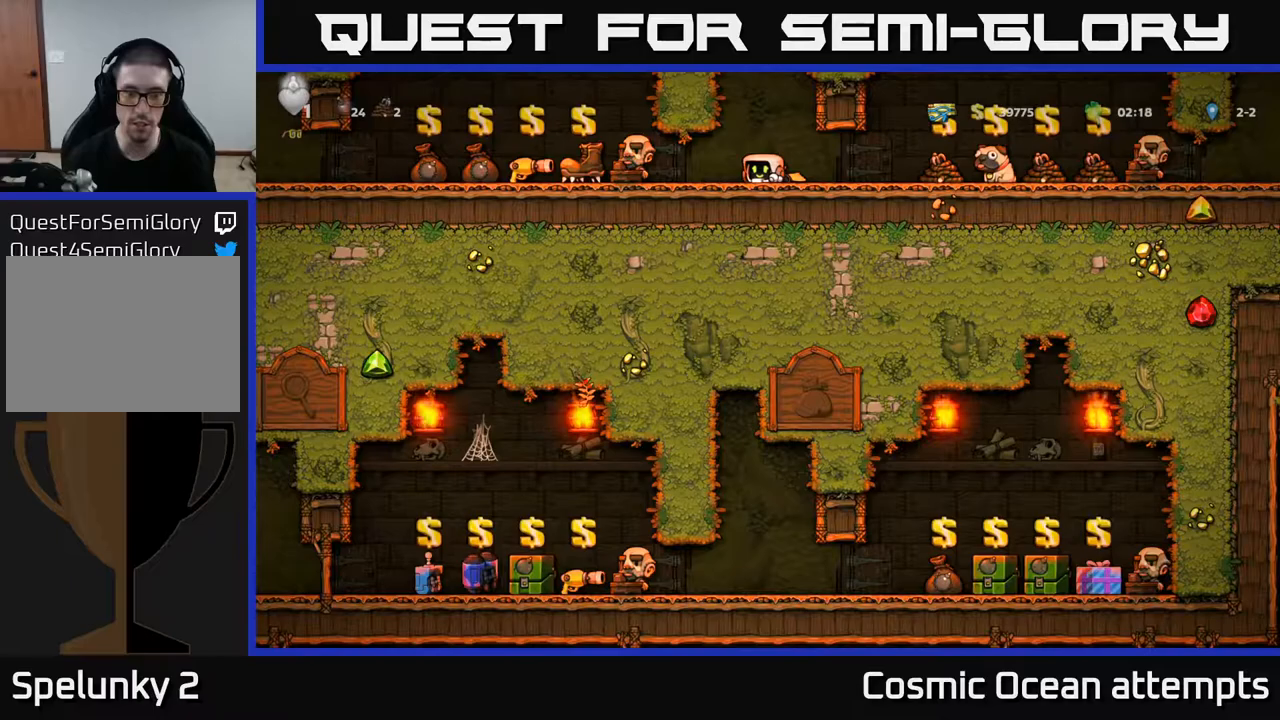
{"buttons": ["DPAD_DOWN"], "right_stick": "center", "events": []}
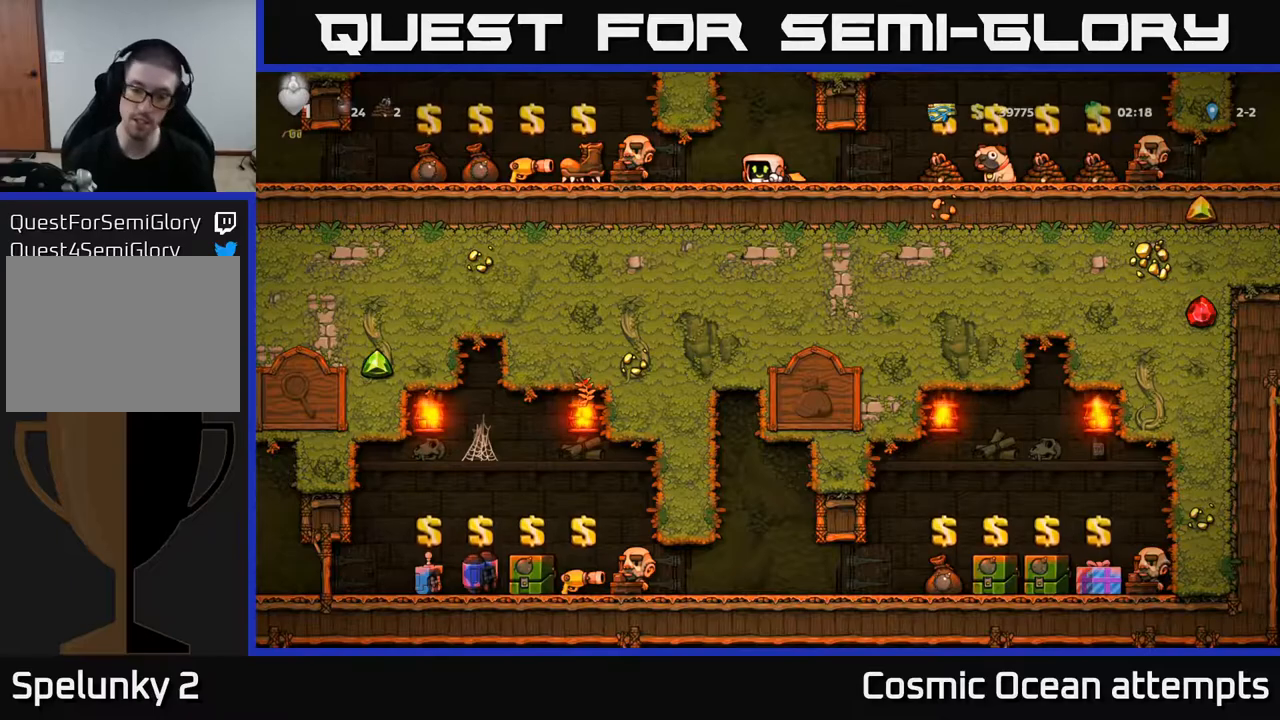
{"buttons": ["DPAD_DOWN"], "right_stick": "center", "events": []}
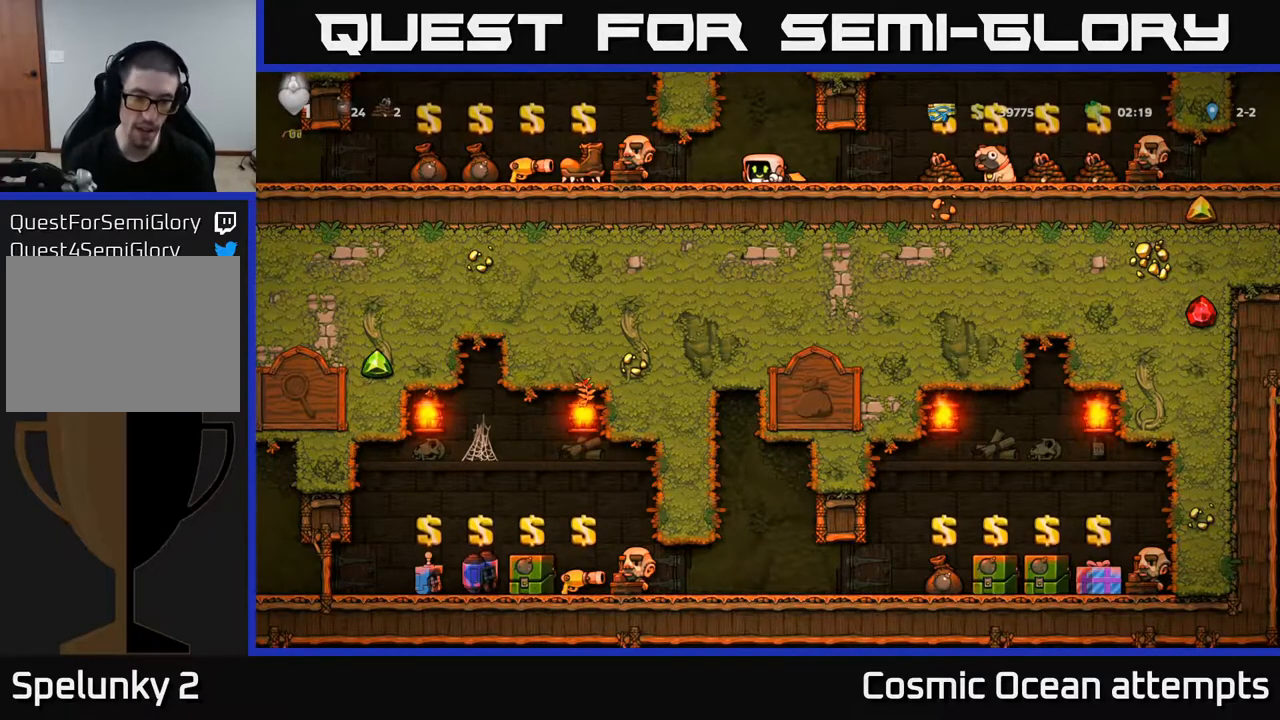
{"buttons": ["DPAD_LEFT"], "right_stick": "center", "events": [[117, "DPAD_DOWN", "up"], [133, "DPAD_LEFT", "down"]]}
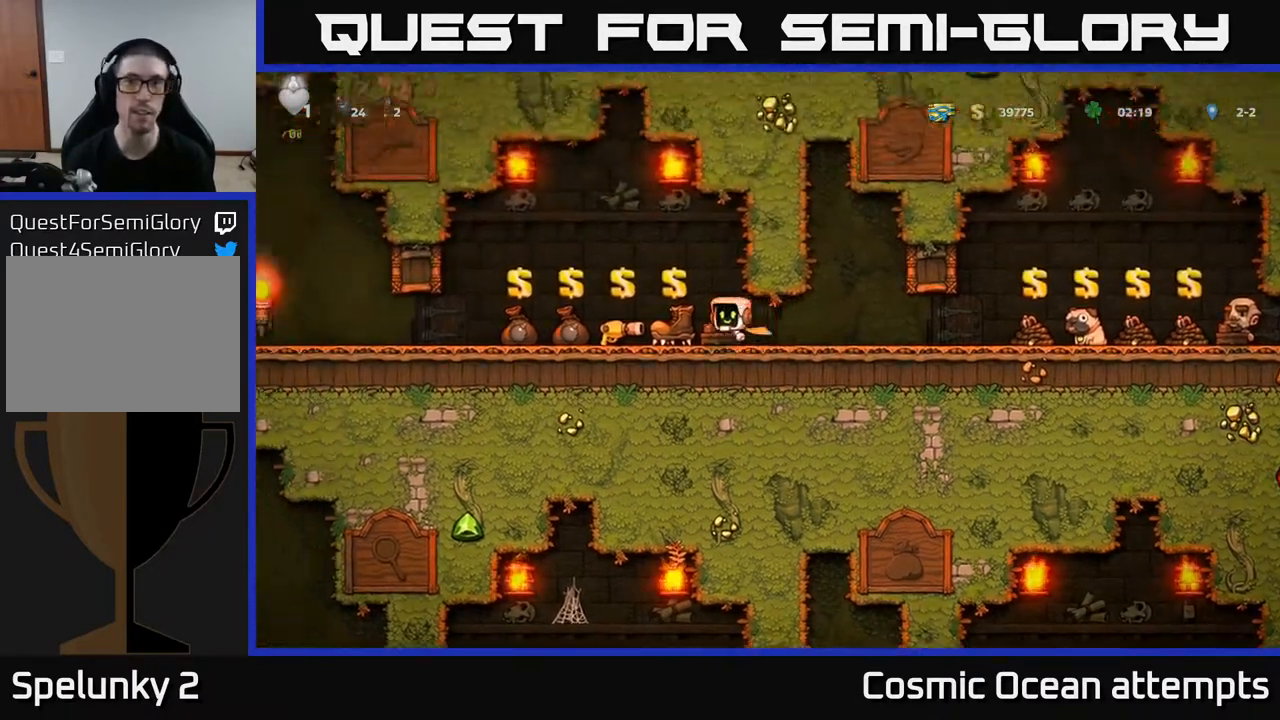
{"buttons": ["DPAD_LEFT"], "right_stick": "center", "events": [[150, "DPAD_LEFT", "up"], [467, "DPAD_LEFT", "down"]]}
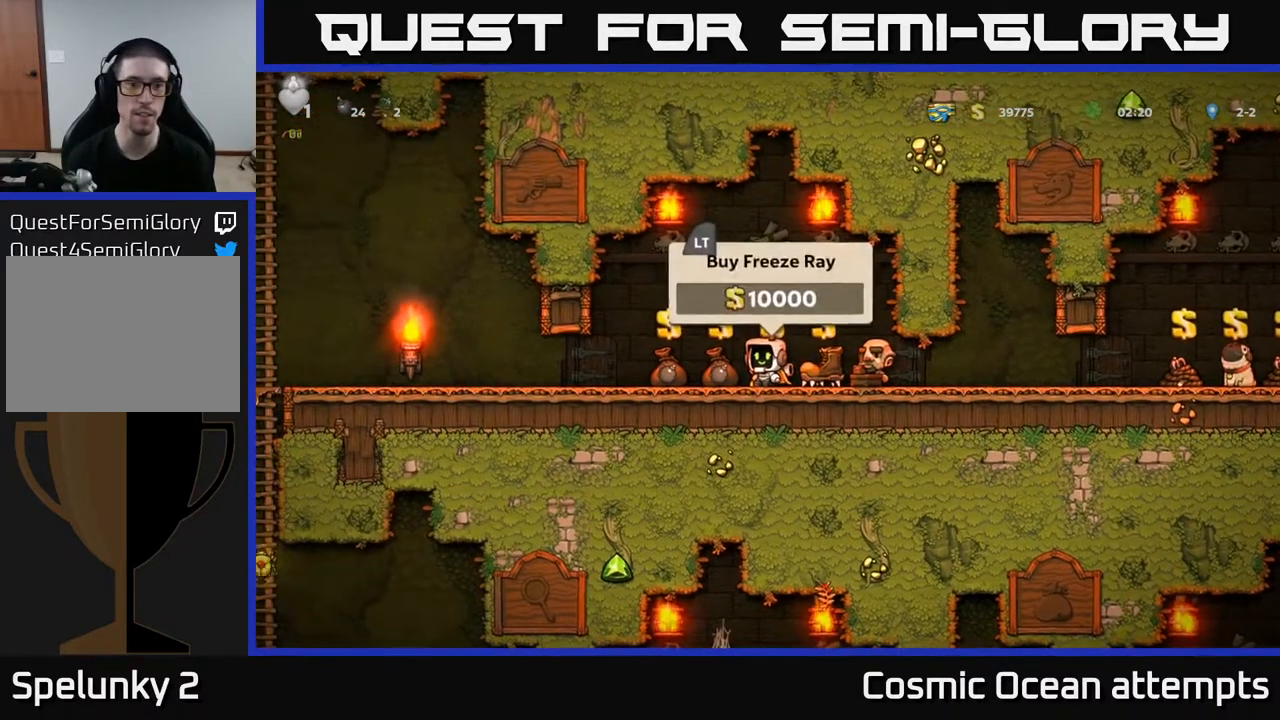
{"buttons": ["DPAD_LEFT"], "right_stick": "center", "events": []}
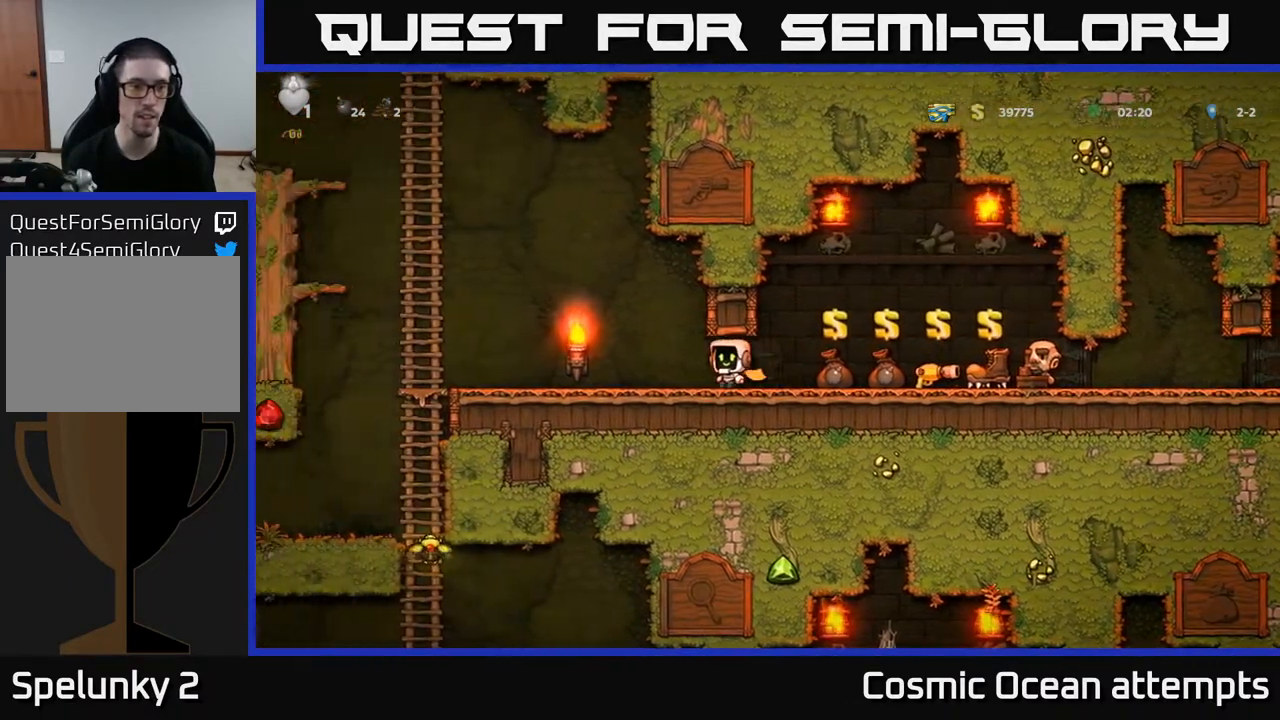
{"buttons": ["DPAD_LEFT"], "right_stick": "center", "events": []}
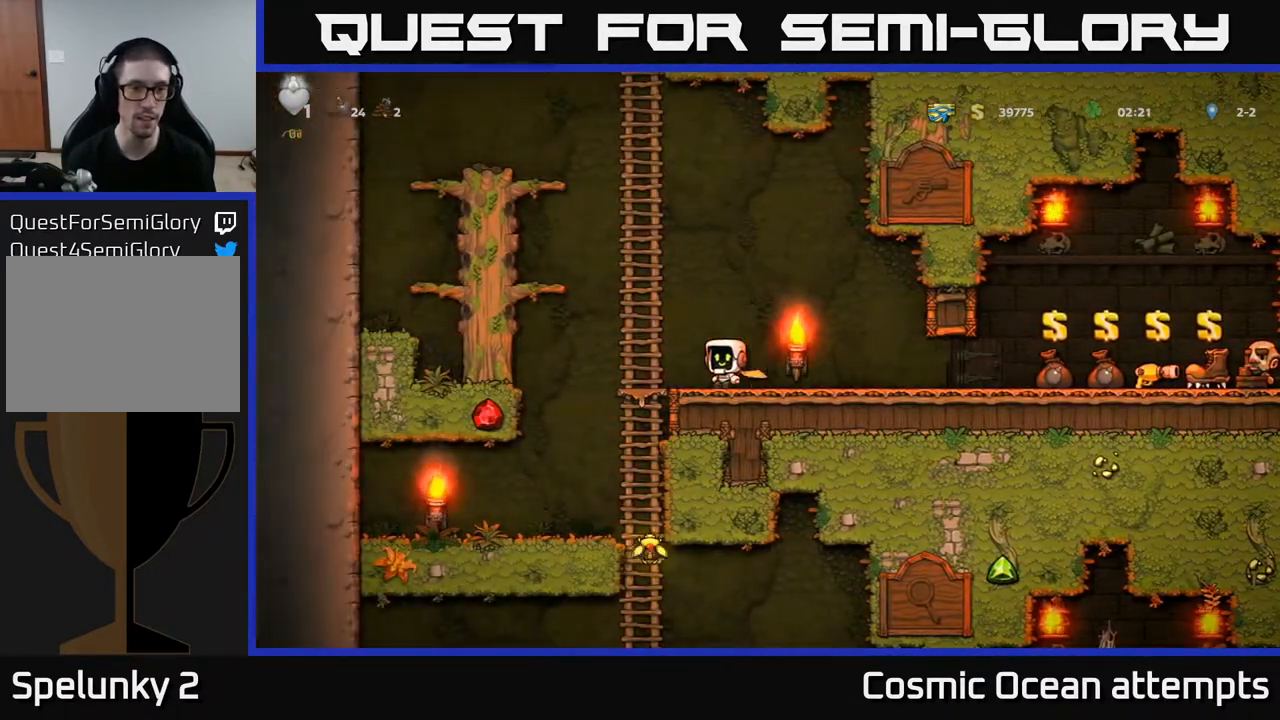
{"buttons": [], "right_stick": "center", "events": [[117, "DPAD_DOWN", "down"], [133, "DPAD_LEFT", "up"], [200, "A", "down"], [300, "A", "up"], [367, "DPAD_DOWN", "up"]]}
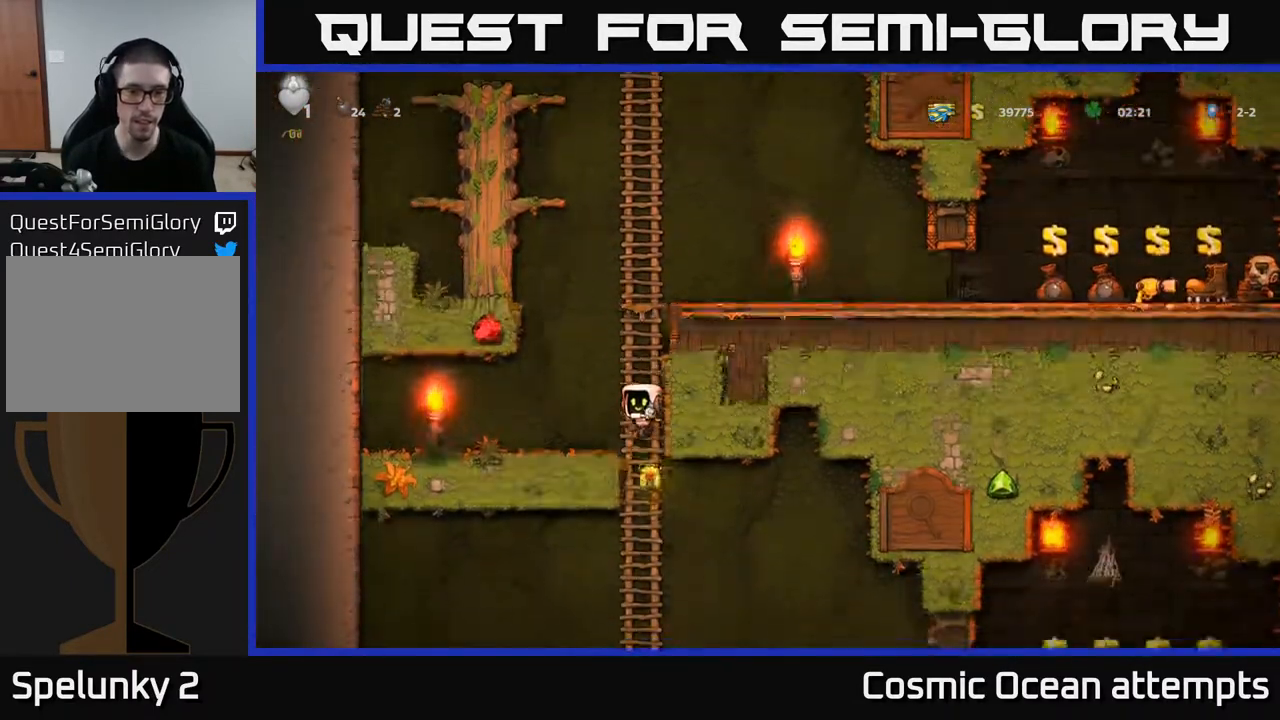
{"buttons": ["DPAD_DOWN"], "right_stick": "center", "events": [[83, "DPAD_UP", "down"], [250, "DPAD_UP", "up"], [333, "DPAD_DOWN", "down"], [400, "A", "down"], [500, "A", "up"]]}
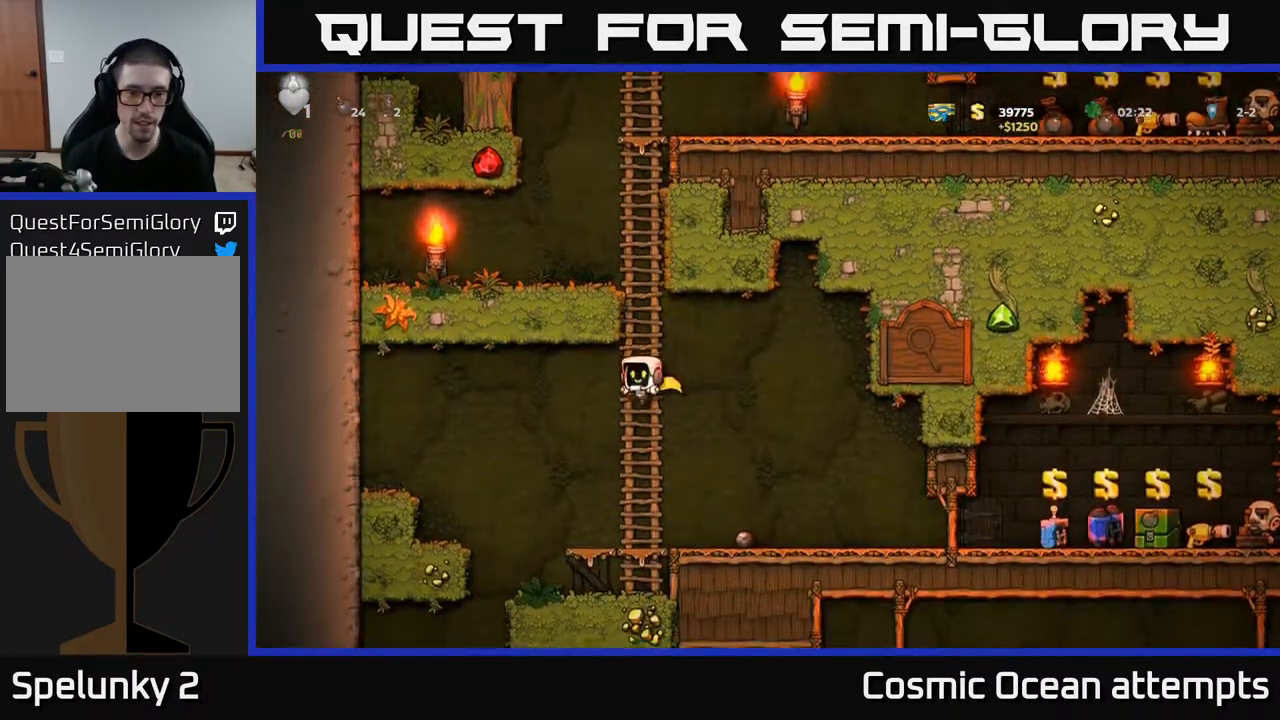
{"buttons": ["DPAD_RIGHT"], "right_stick": "center", "events": [[33, "DPAD_DOWN", "up"], [83, "DPAD_RIGHT", "down"]]}
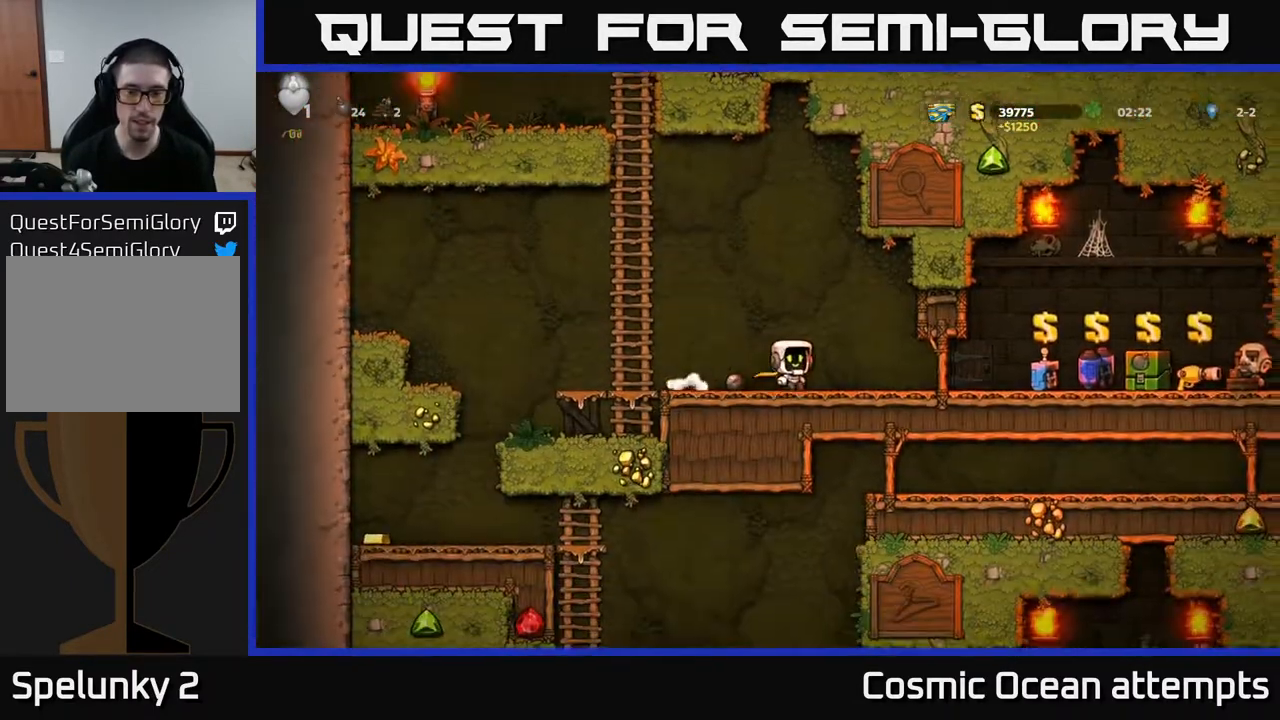
{"buttons": ["DPAD_DOWN"], "right_stick": "center", "events": [[67, "DPAD_RIGHT", "up"], [117, "DPAD_LEFT", "down"], [233, "DPAD_LEFT", "up"], [483, "DPAD_DOWN", "down"]]}
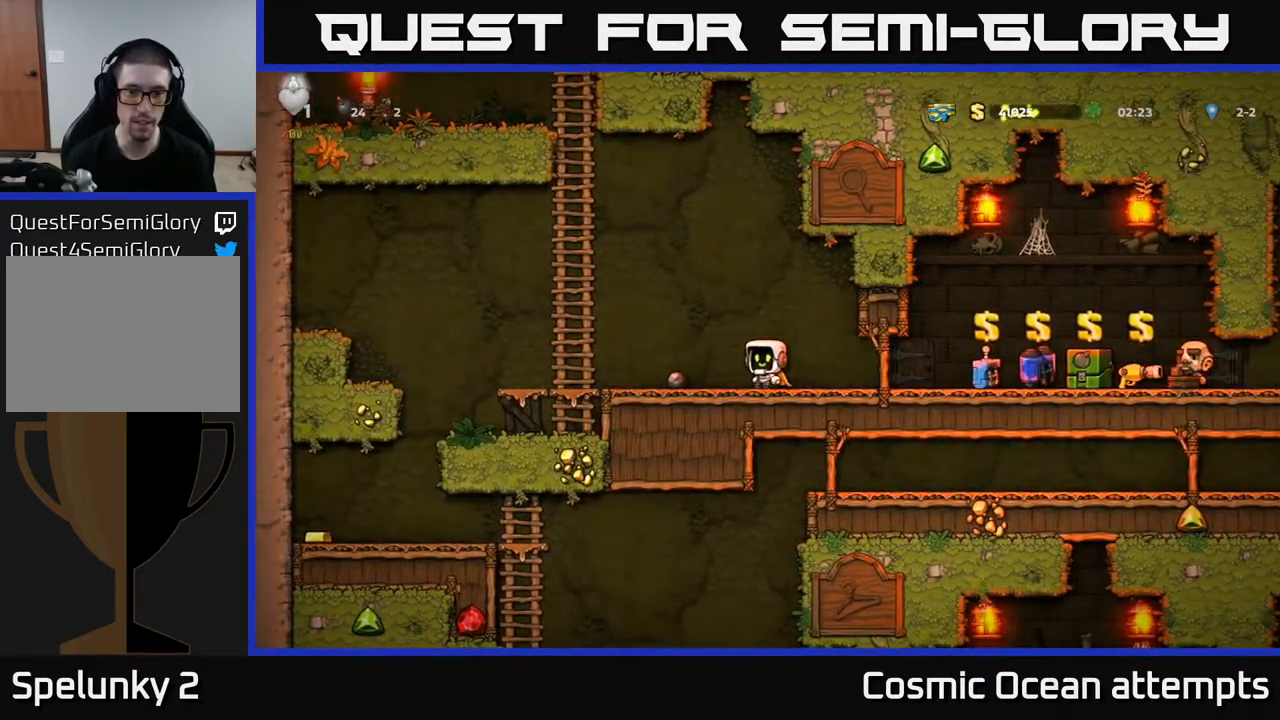
{"buttons": [], "right_stick": "center", "events": [[183, "L2", "down"], [233, "R2", "down"], [317, "R2", "up"], [333, "L2", "up"], [450, "DPAD_DOWN", "up"]]}
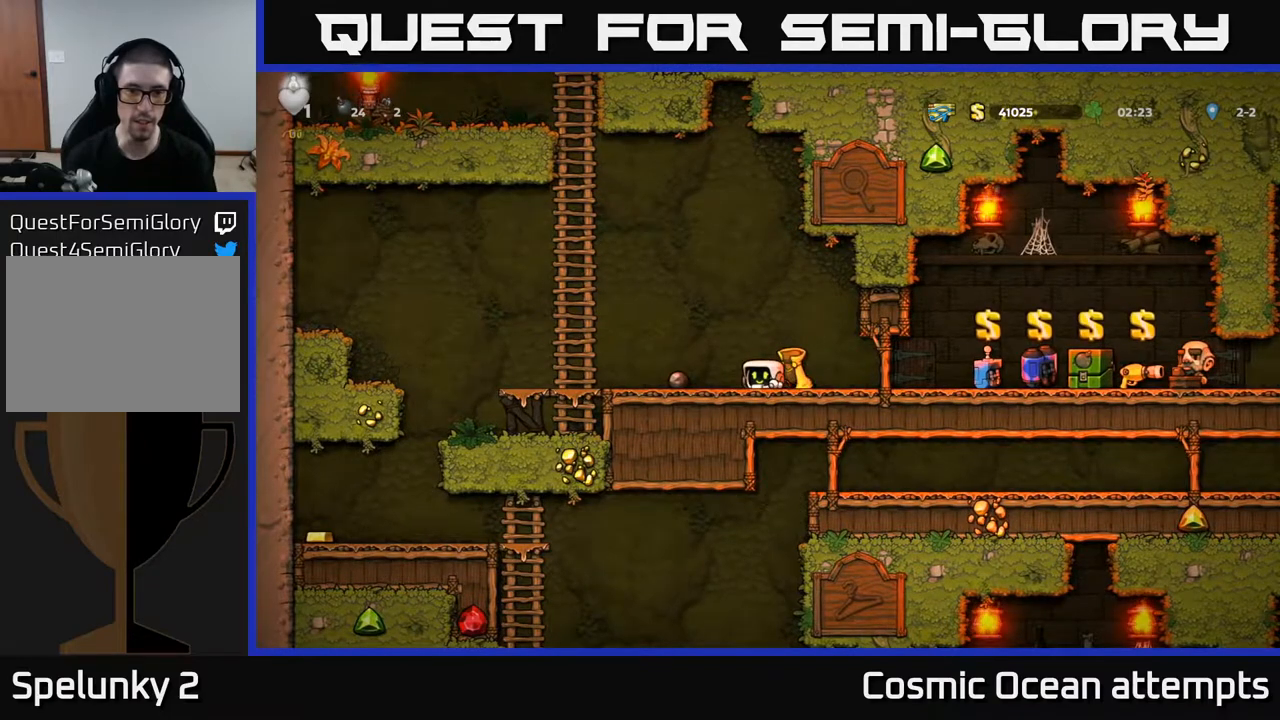
{"buttons": ["DPAD_RIGHT"], "right_stick": "center", "events": [[83, "DPAD_RIGHT", "down"]]}
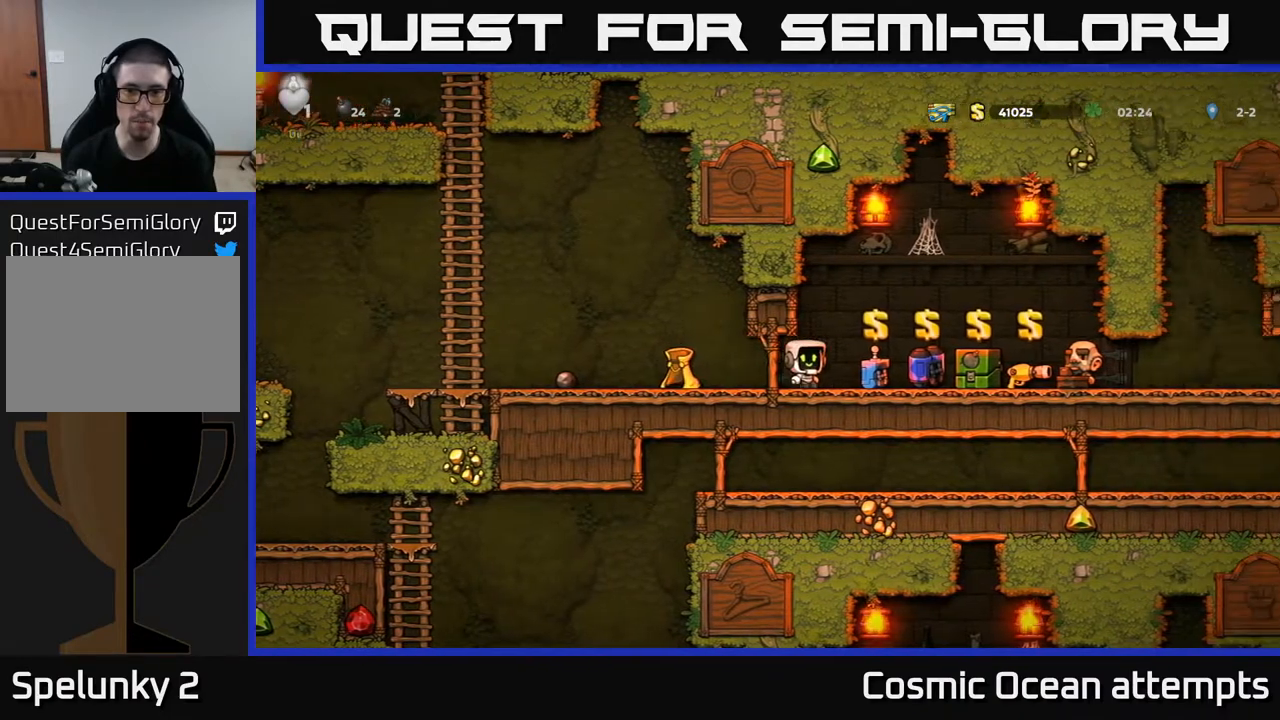
{"buttons": [], "right_stick": "center", "events": [[150, "DPAD_RIGHT", "up"]]}
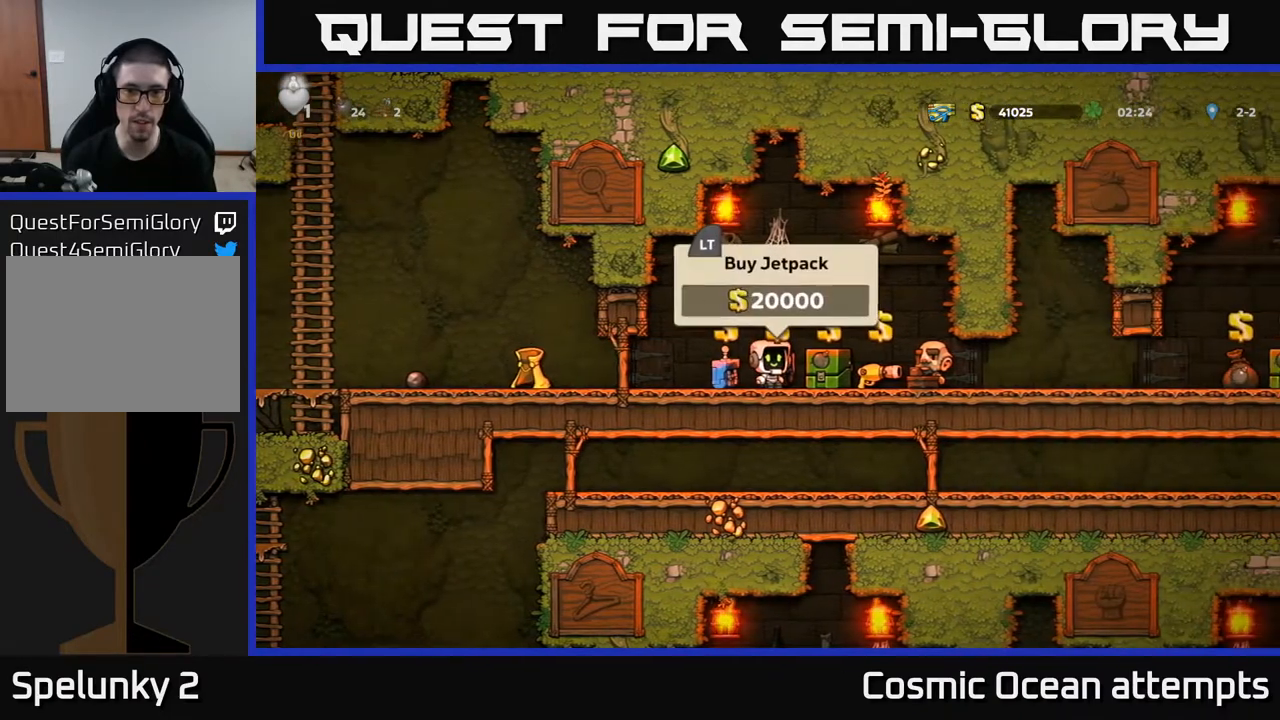
{"buttons": ["DPAD_RIGHT"], "right_stick": "center", "events": [[183, "L2", "down"], [283, "L2", "up"], [417, "DPAD_RIGHT", "down"]]}
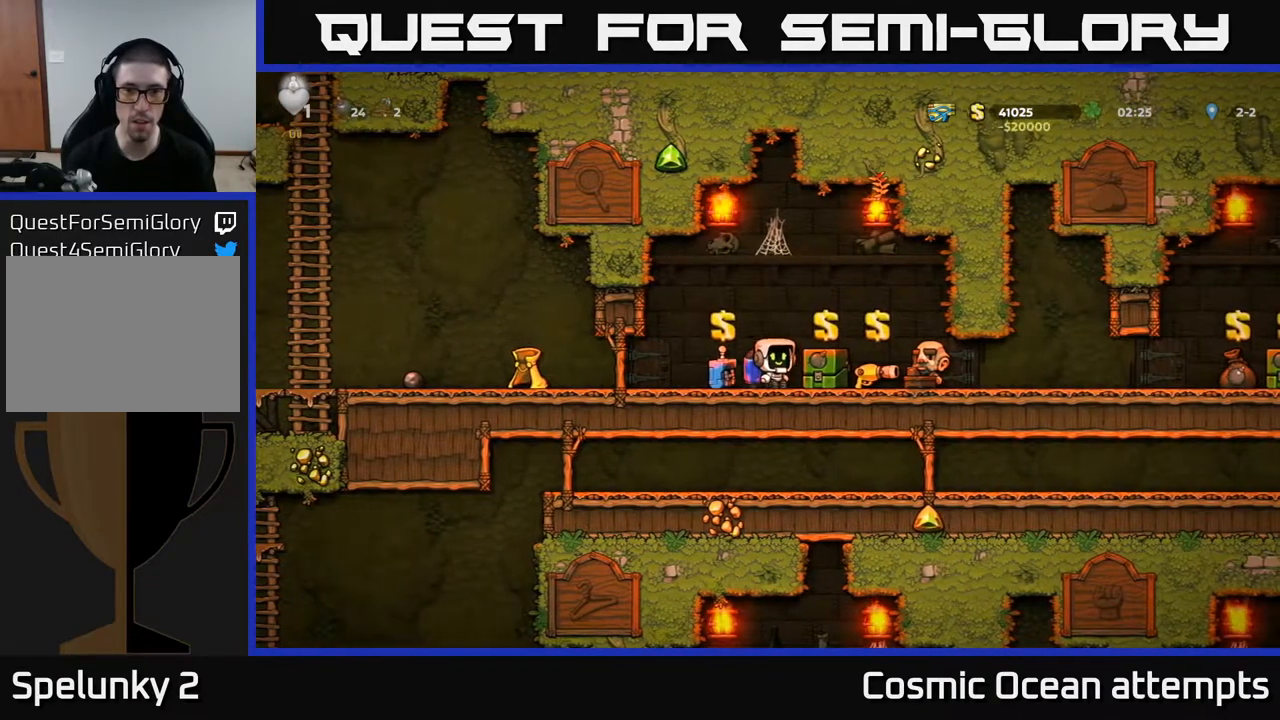
{"buttons": ["DPAD_RIGHT"], "right_stick": "center", "events": [[167, "DPAD_RIGHT", "up"], [417, "DPAD_RIGHT", "down"]]}
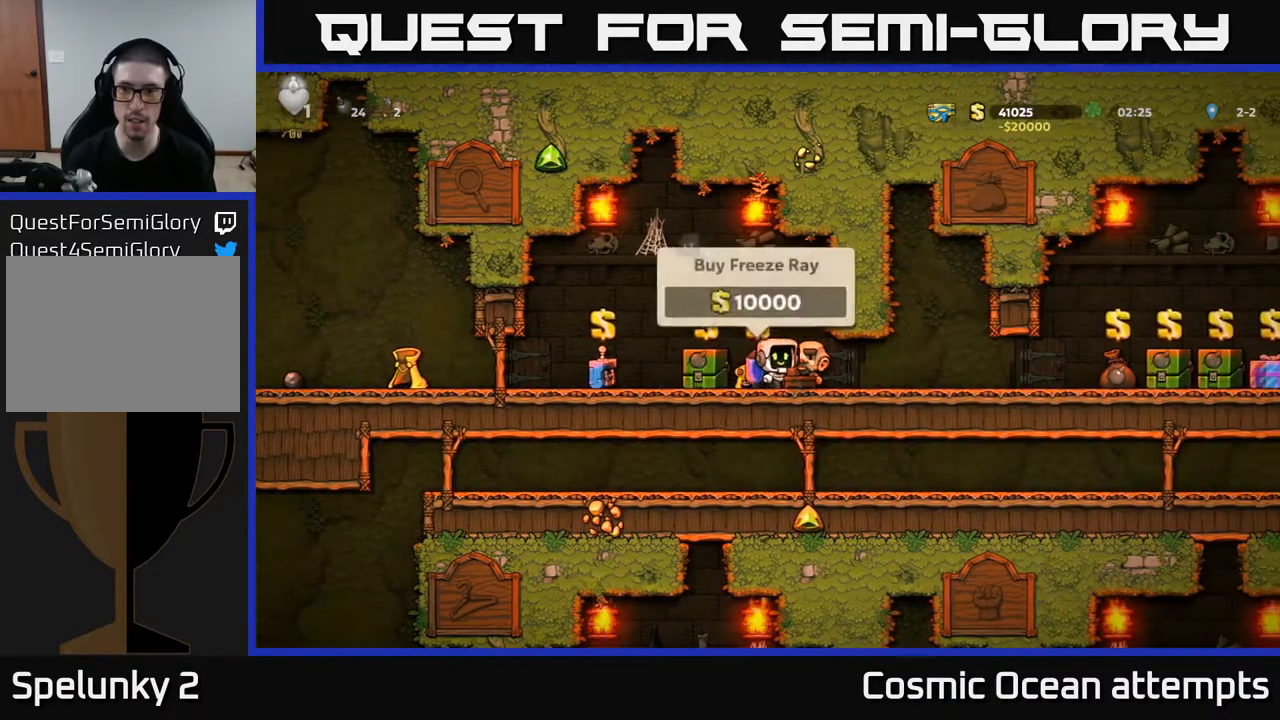
{"buttons": [], "right_stick": "center", "events": [[383, "DPAD_RIGHT", "up"]]}
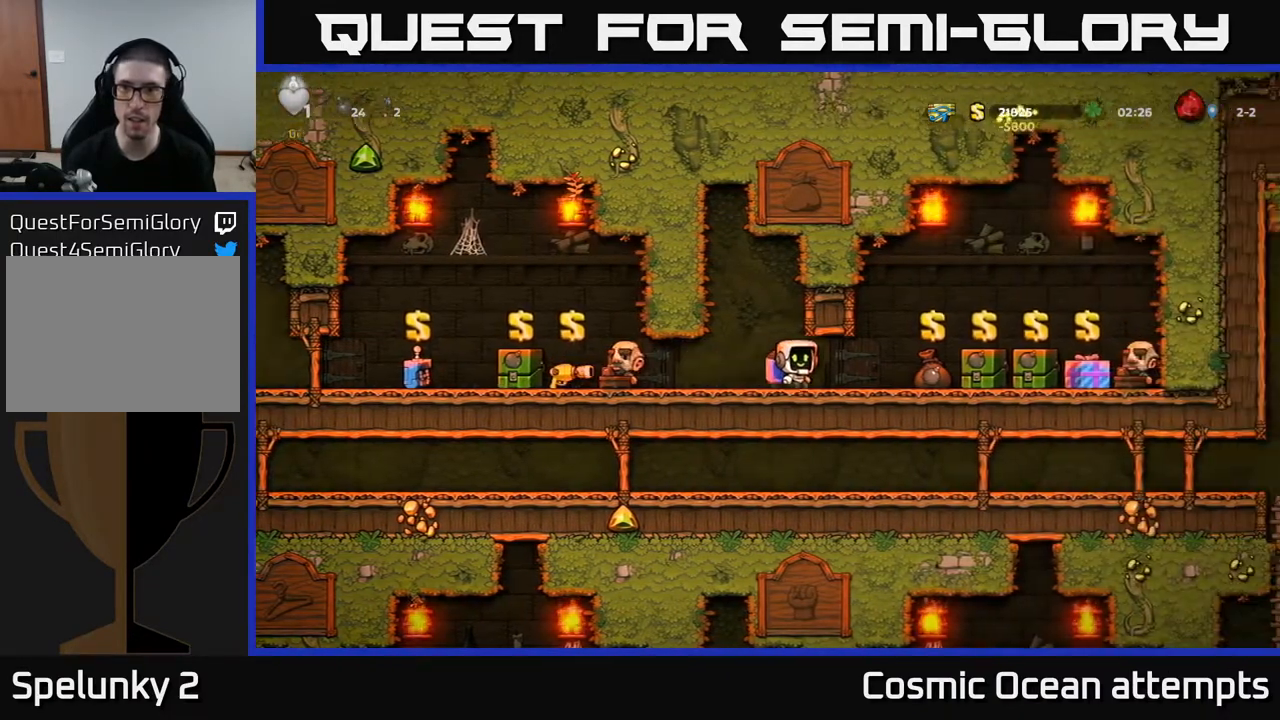
{"buttons": [], "right_stick": "center", "events": []}
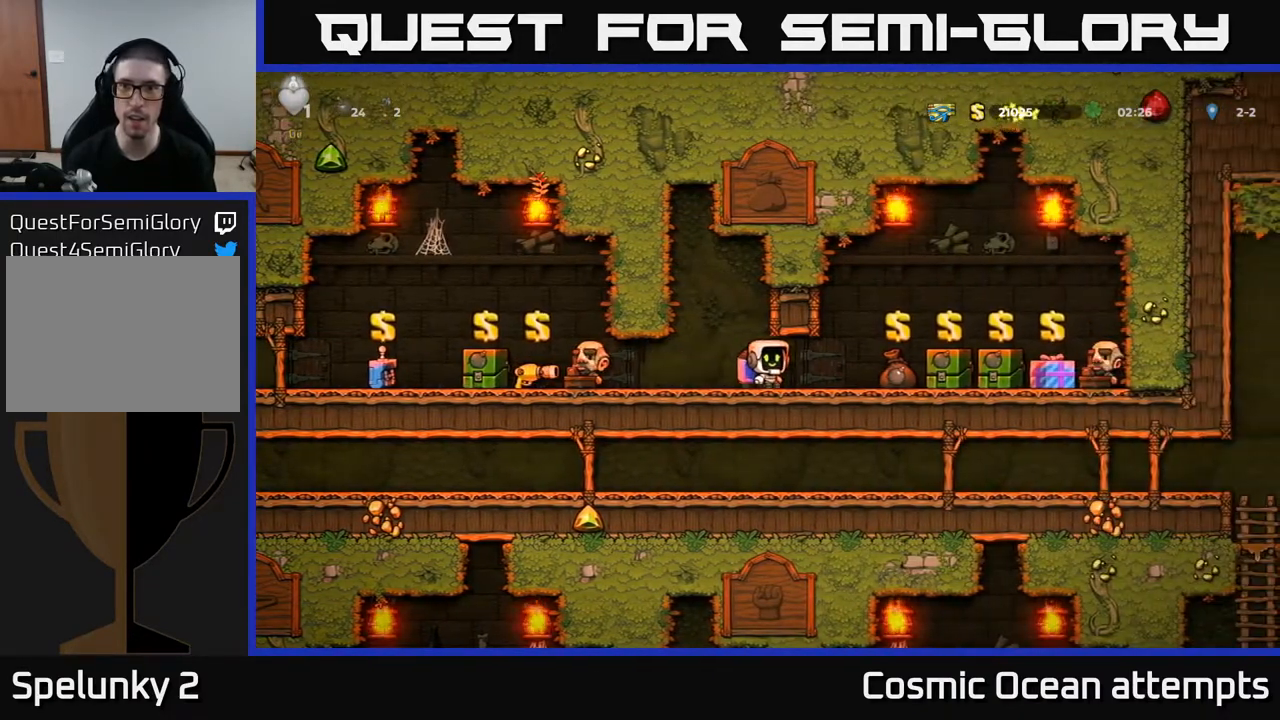
{"buttons": ["DPAD_RIGHT"], "right_stick": "center", "events": [[317, "DPAD_RIGHT", "down"]]}
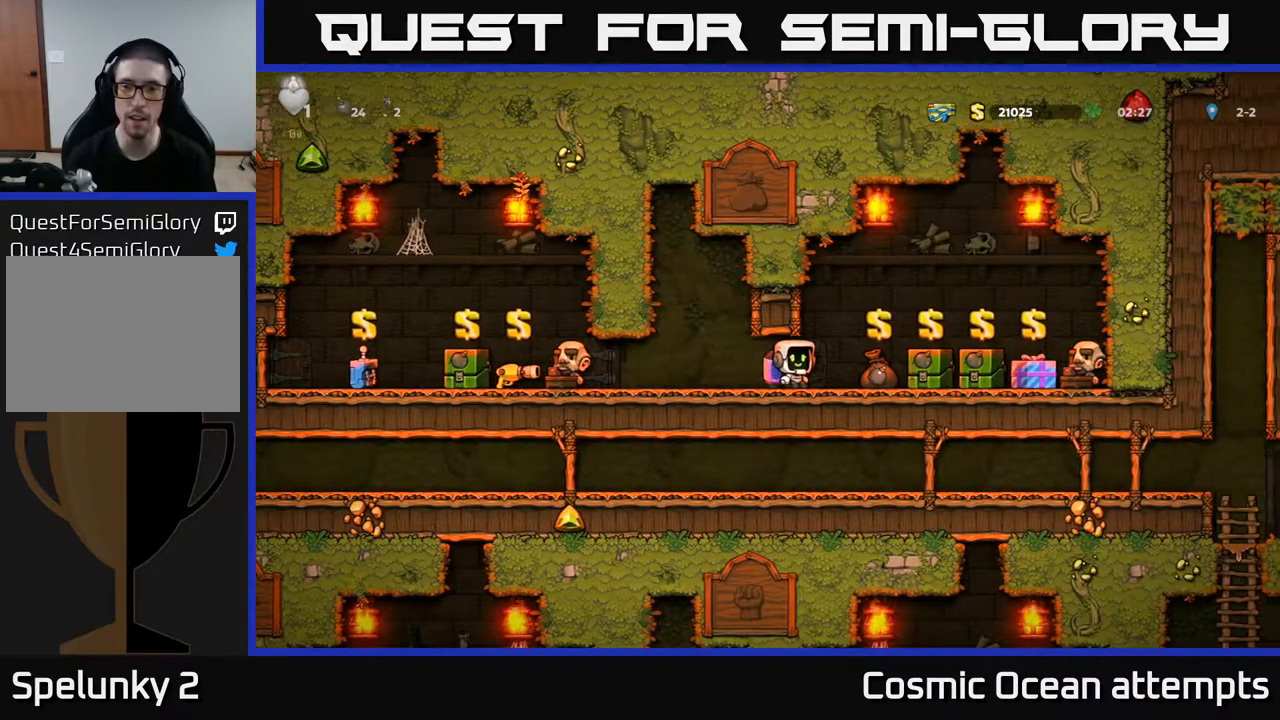
{"buttons": ["DPAD_RIGHT"], "right_stick": "center", "events": [[150, "DPAD_RIGHT", "up"], [500, "DPAD_RIGHT", "down"]]}